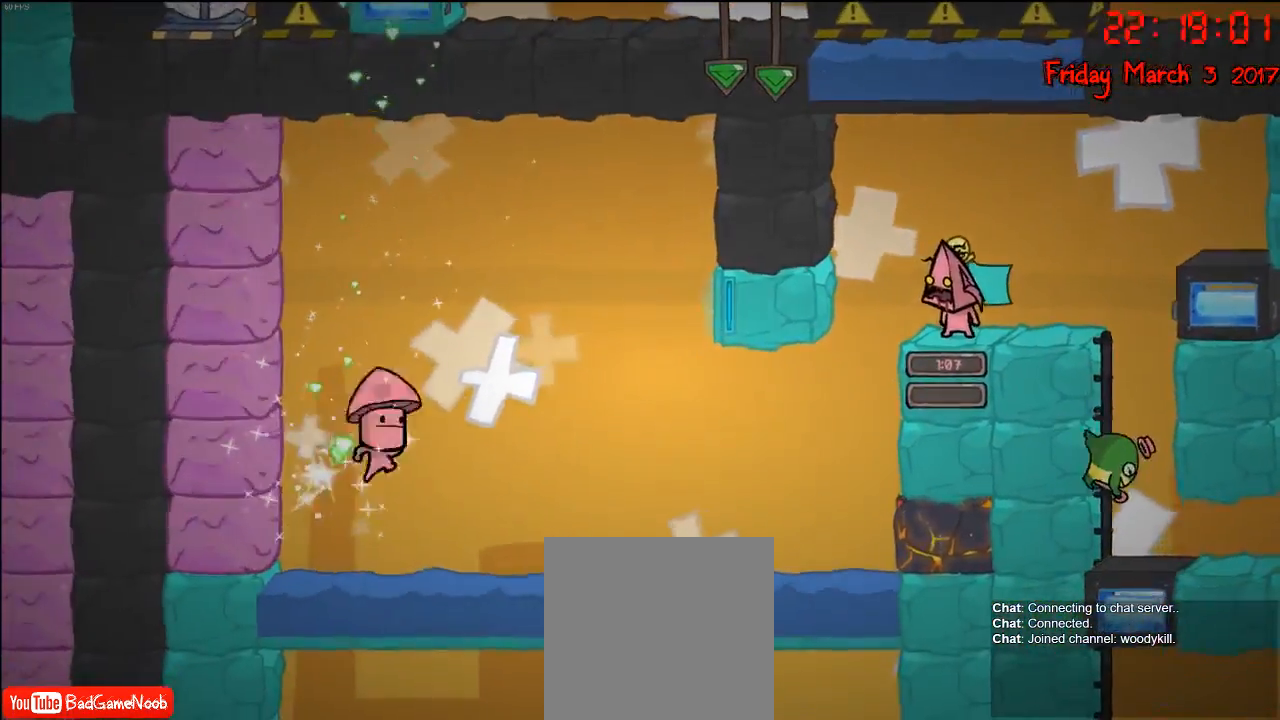
Gameplay with a controller (Xbox layout); each line is a JSON object with the inputs held at the frame after it. "events" lists button and stick changes between this image and that frame as [ms after this image, input, new state], when the widget could be followed in between.
{"buttons": [], "left_stick": "center", "right_stick": "center", "events": []}
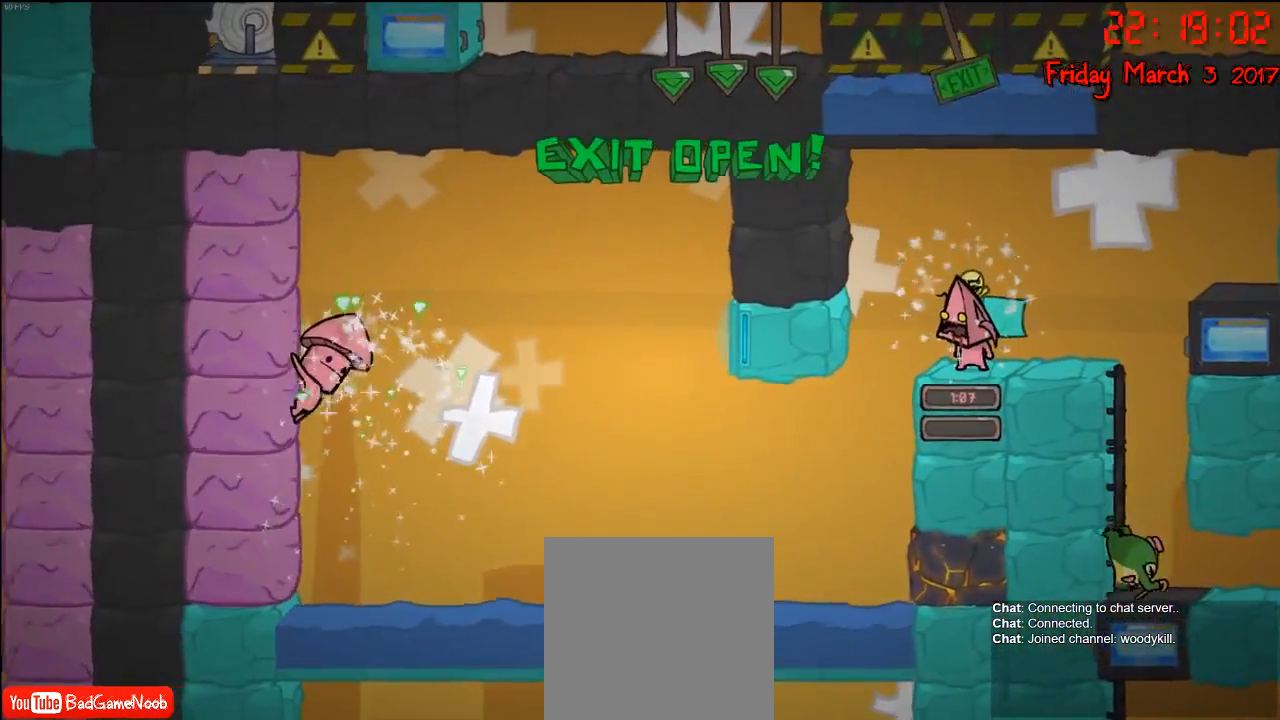
{"buttons": [], "left_stick": "center", "right_stick": "center", "events": []}
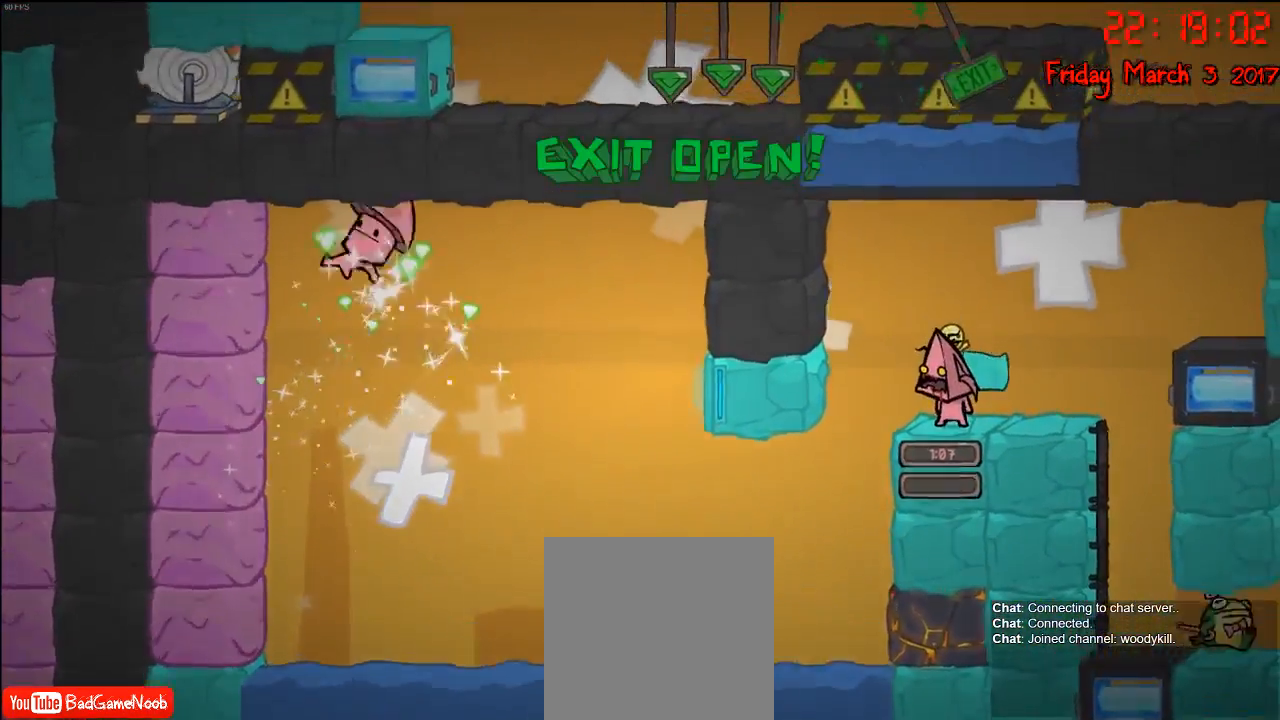
{"buttons": [], "left_stick": "center", "right_stick": "center", "events": []}
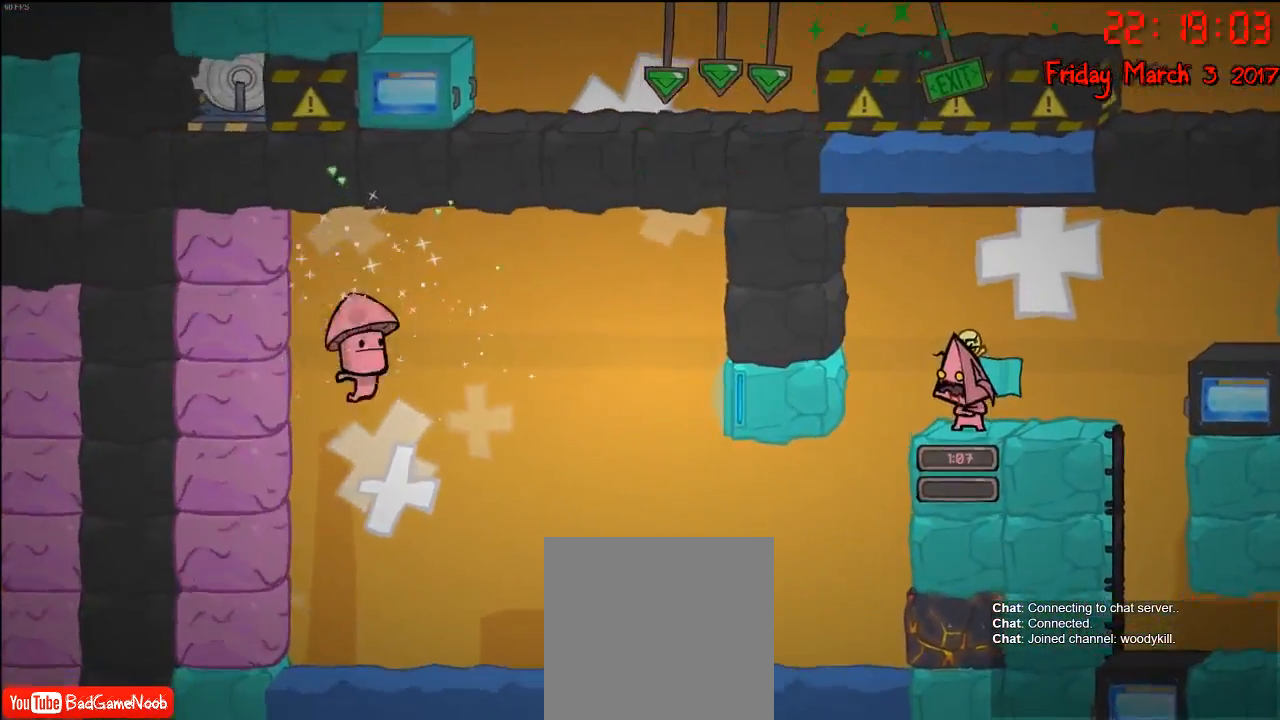
{"buttons": [], "left_stick": "center", "right_stick": "center", "events": []}
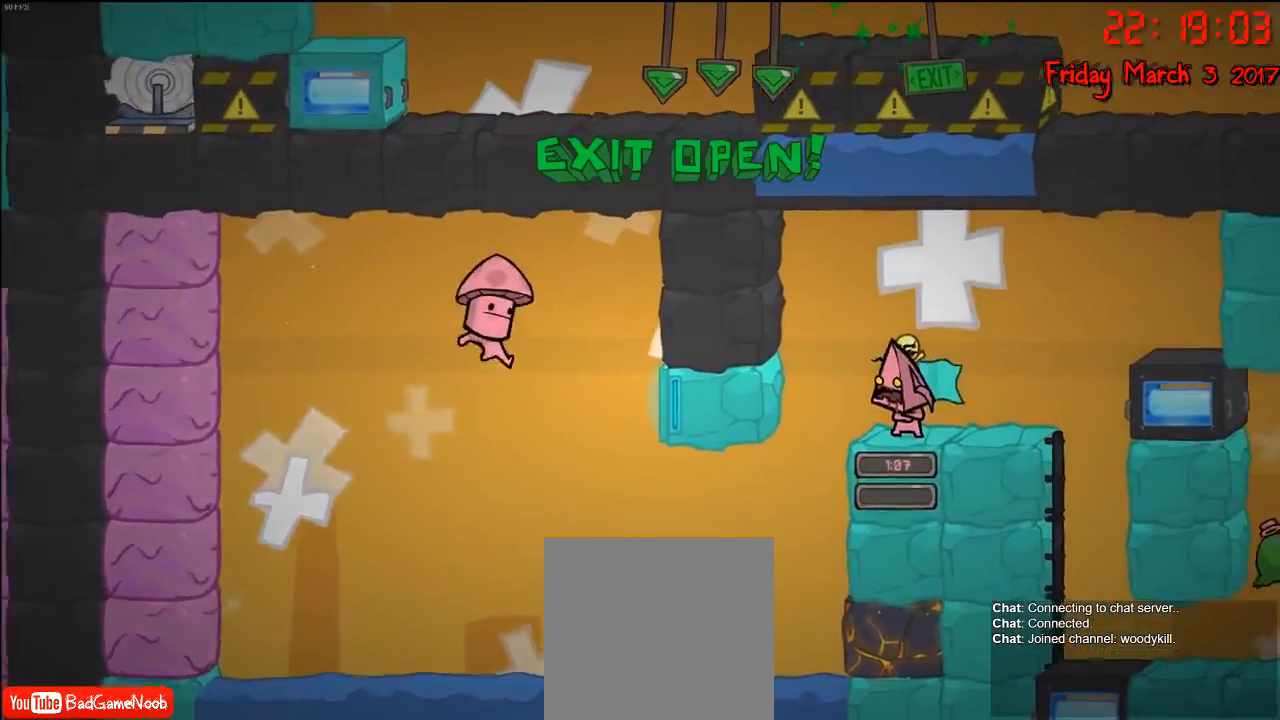
{"buttons": [], "left_stick": "center", "right_stick": "center", "events": []}
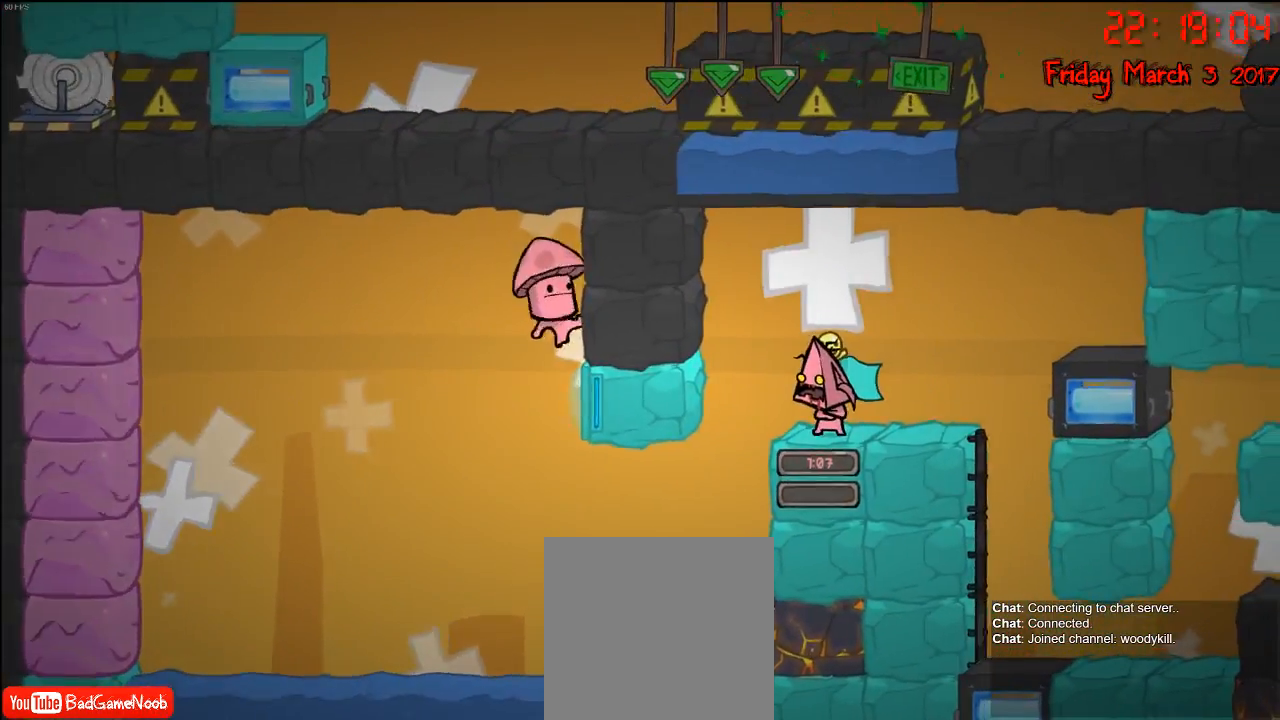
{"buttons": [], "left_stick": "center", "right_stick": "center", "events": []}
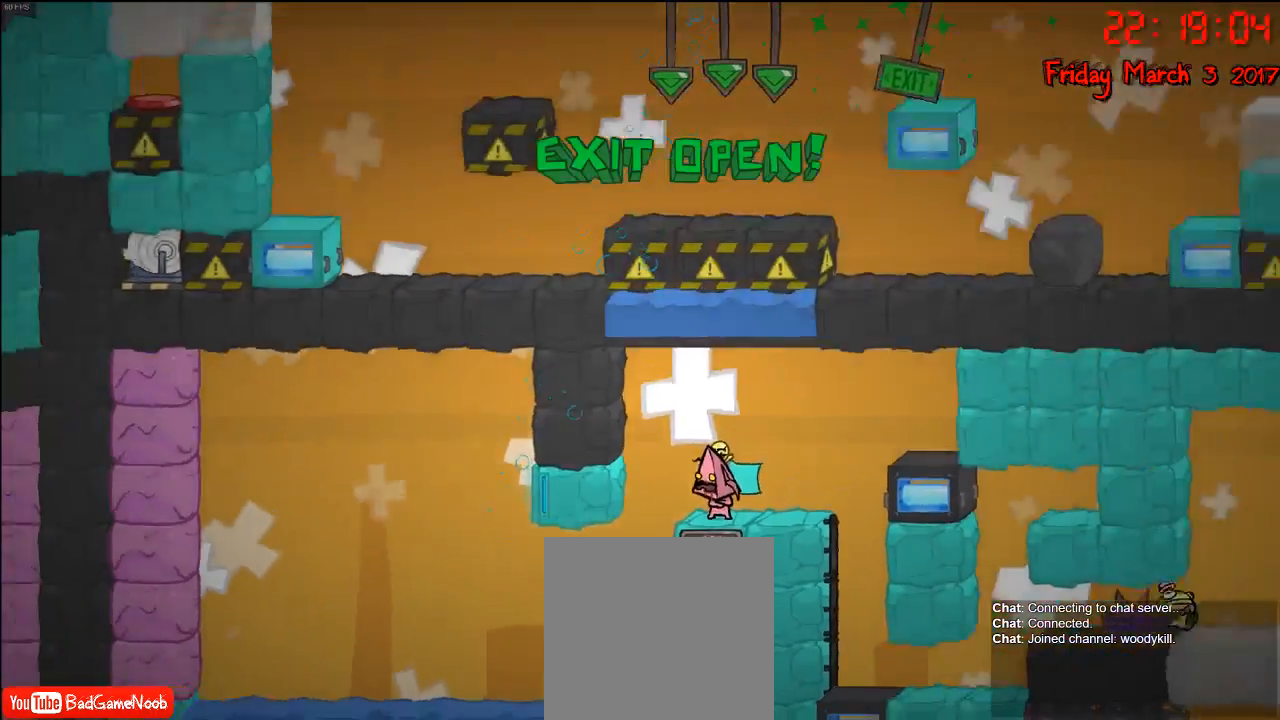
{"buttons": [], "left_stick": "center", "right_stick": "center", "events": []}
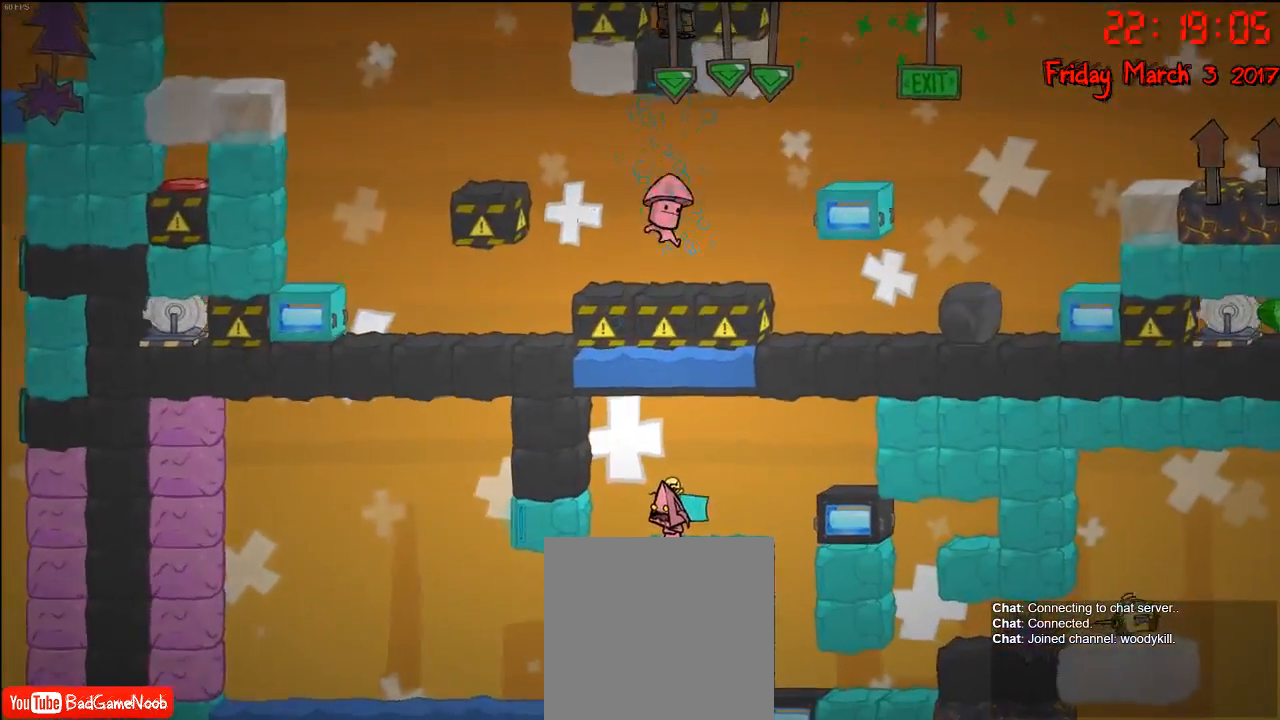
{"buttons": [], "left_stick": "center", "right_stick": "center", "events": [[183, "B", "down"], [300, "B", "up"]]}
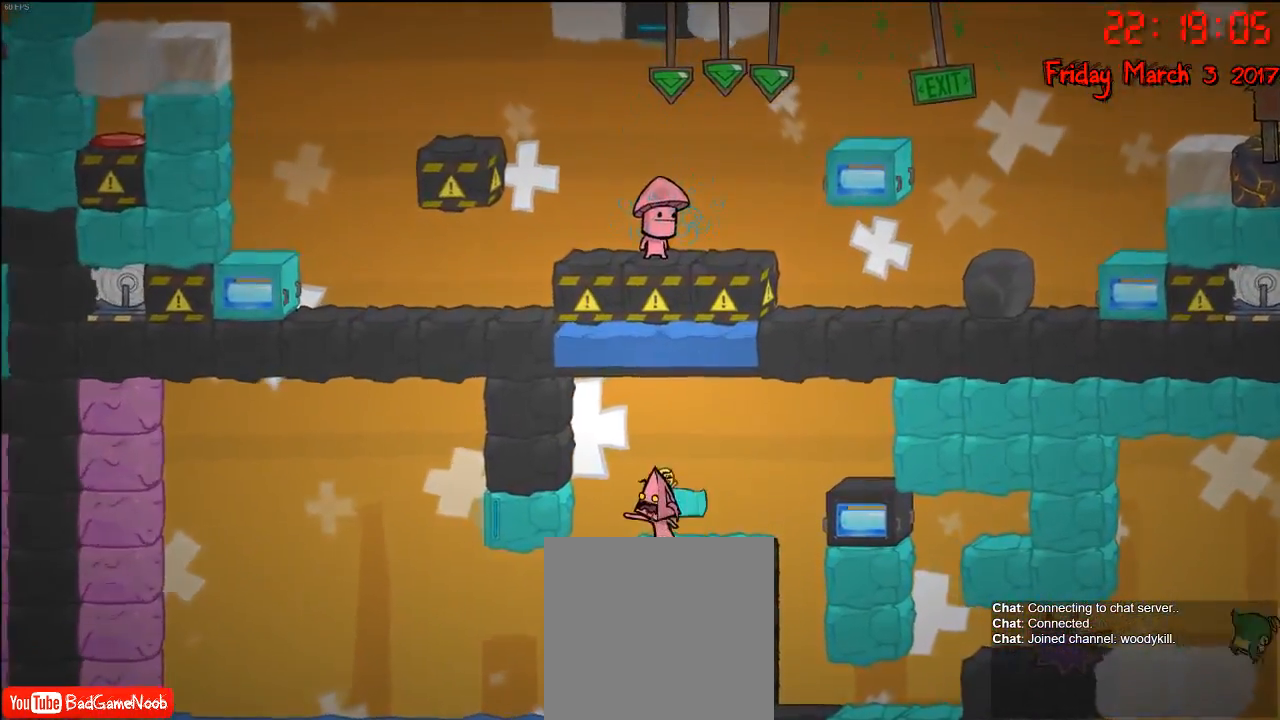
{"buttons": [], "left_stick": "center", "right_stick": "center", "events": []}
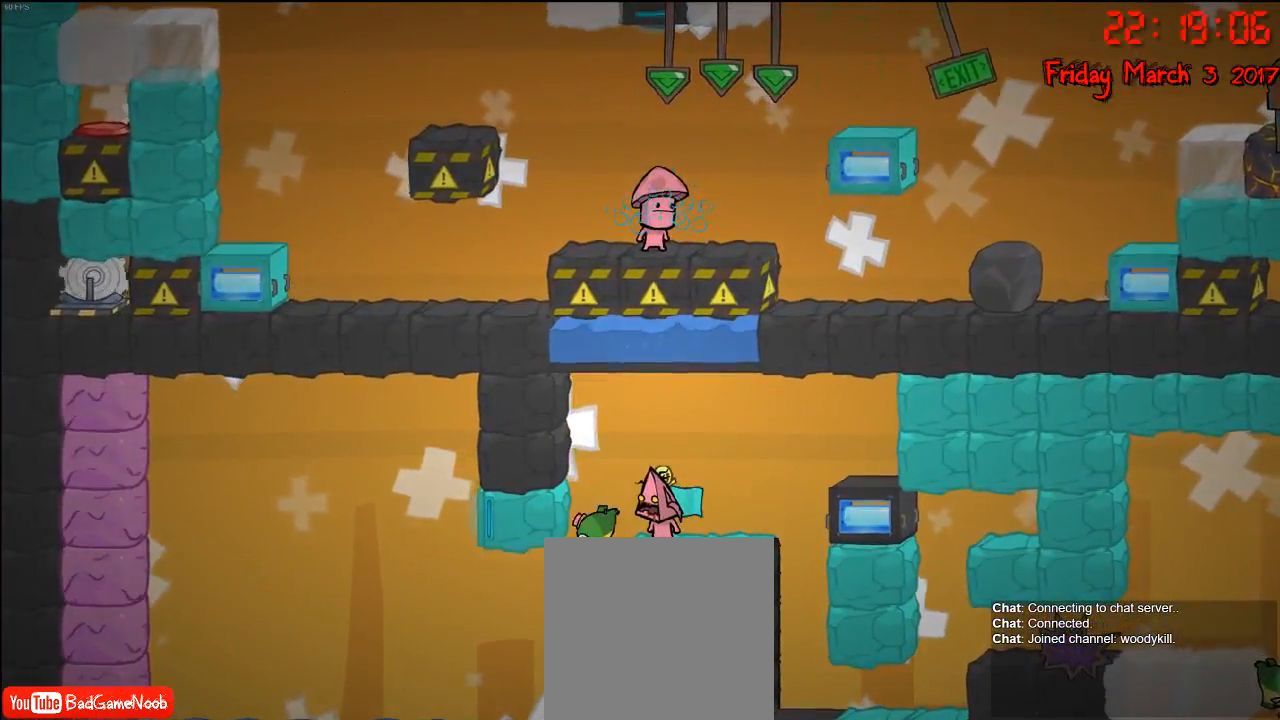
{"buttons": [], "left_stick": "center", "right_stick": "center", "events": []}
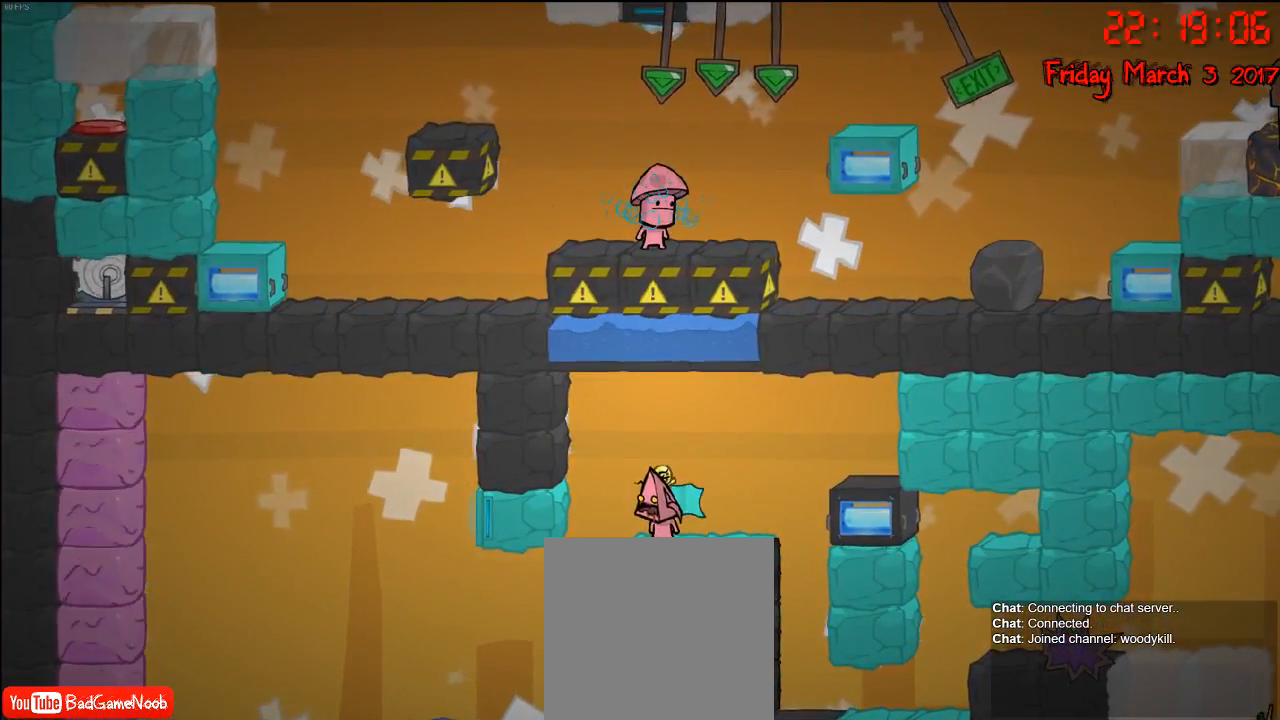
{"buttons": [], "left_stick": "center", "right_stick": "center", "events": [[167, "left_stick", "left"], [367, "left_stick", "center"]]}
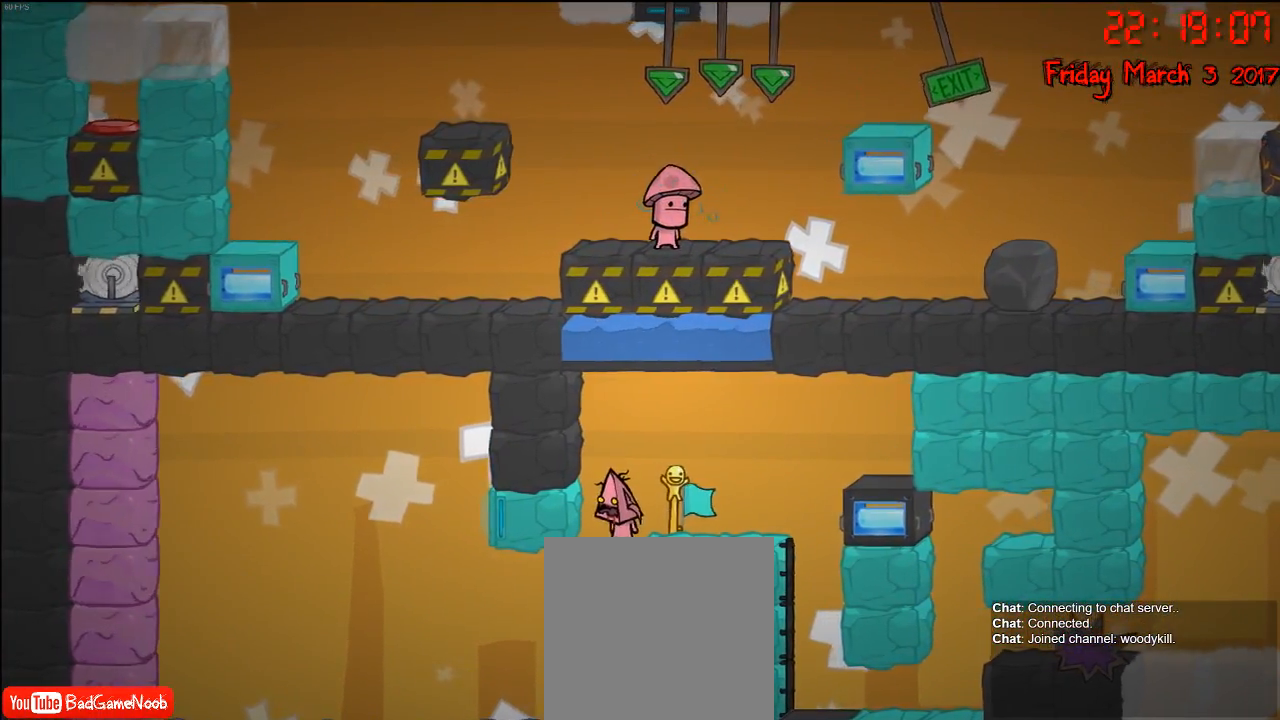
{"buttons": [], "left_stick": "center", "right_stick": "center", "events": []}
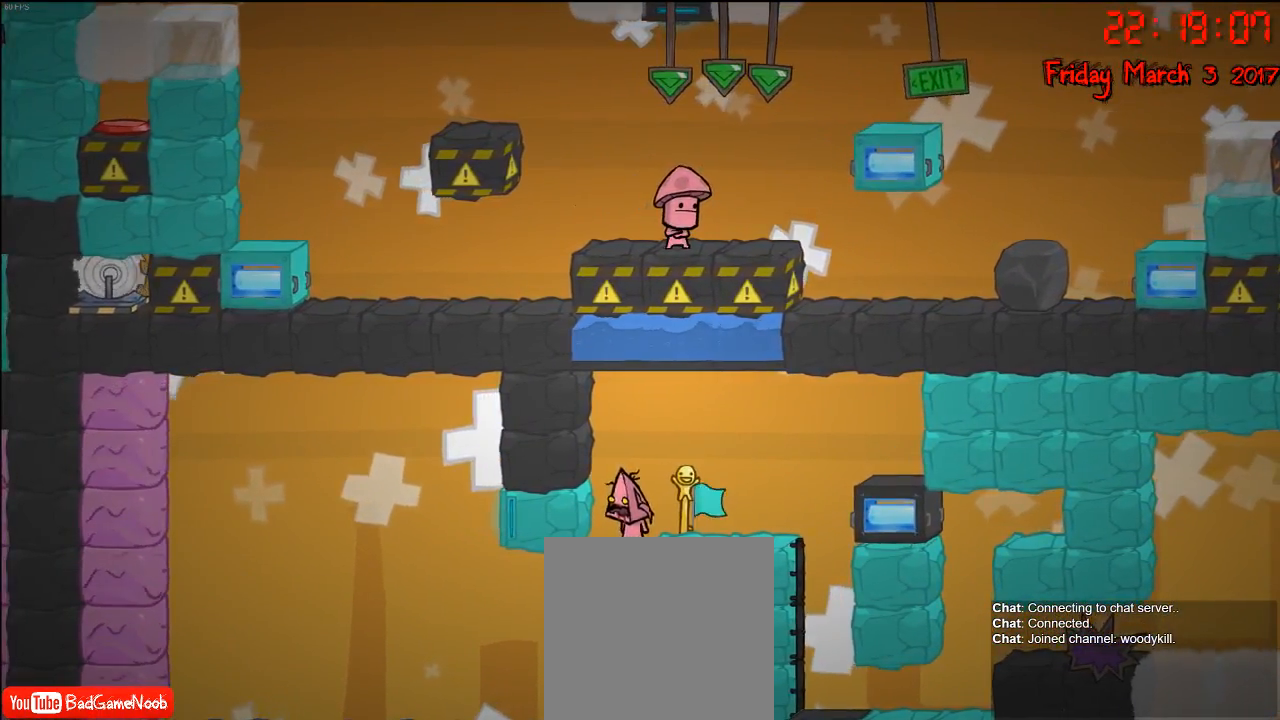
{"buttons": [], "left_stick": "left", "right_stick": "center", "events": [[17, "left_stick", "left"], [367, "left_stick", "center"], [500, "left_stick", "left"]]}
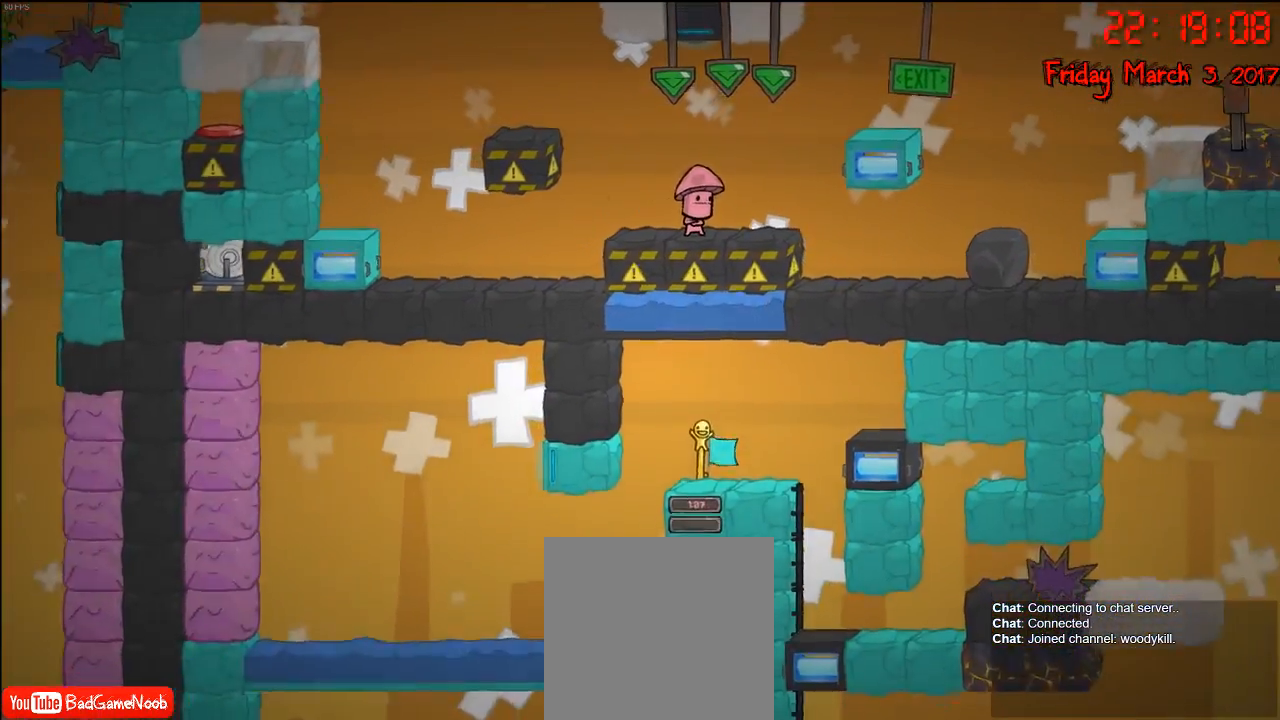
{"buttons": ["A"], "left_stick": "left", "right_stick": "center", "events": [[50, "A", "down"], [200, "A", "up"], [450, "A", "down"]]}
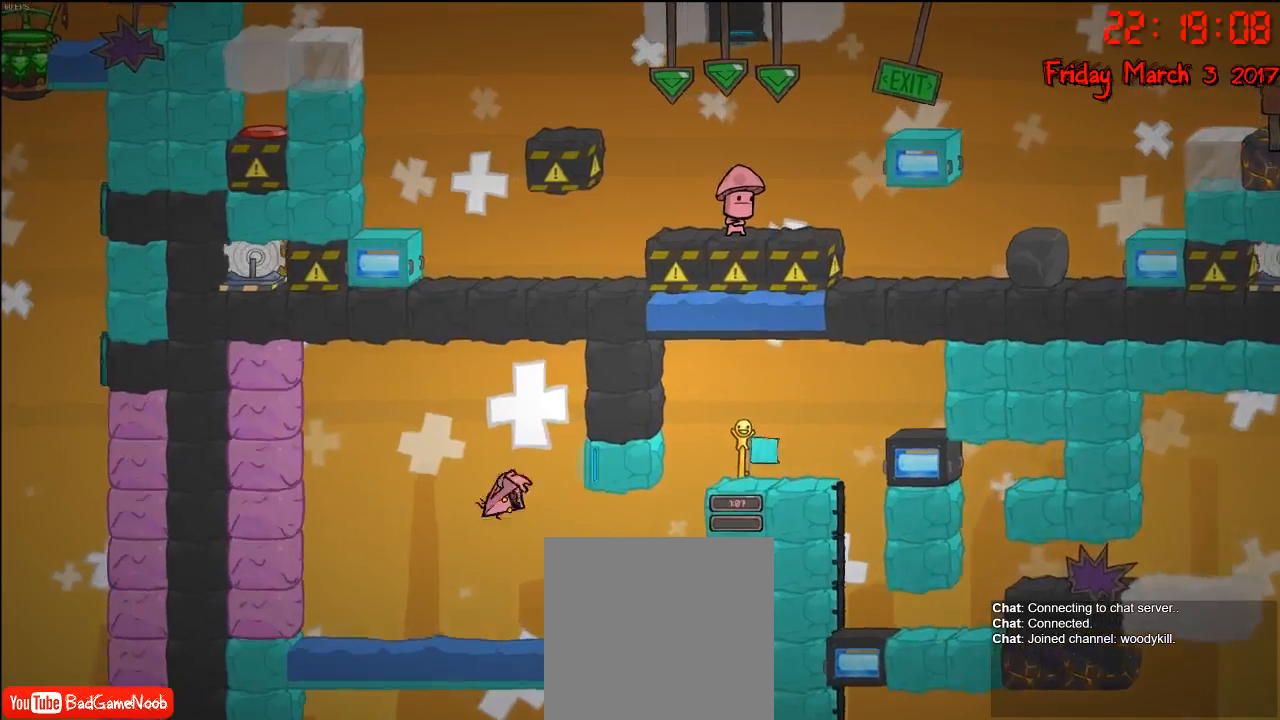
{"buttons": [], "left_stick": "left", "right_stick": "center", "events": [[467, "A", "up"]]}
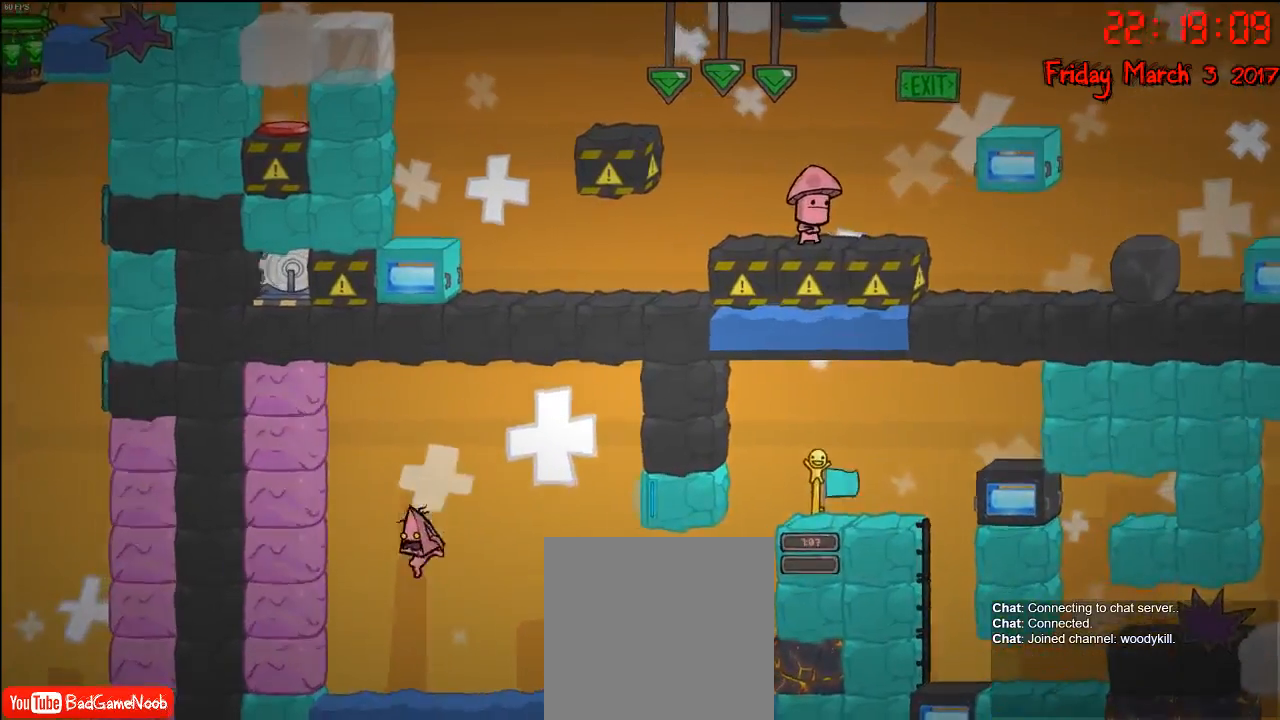
{"buttons": ["A"], "left_stick": "left", "right_stick": "center", "events": [[117, "A", "down"], [317, "A", "up"], [383, "A", "down"]]}
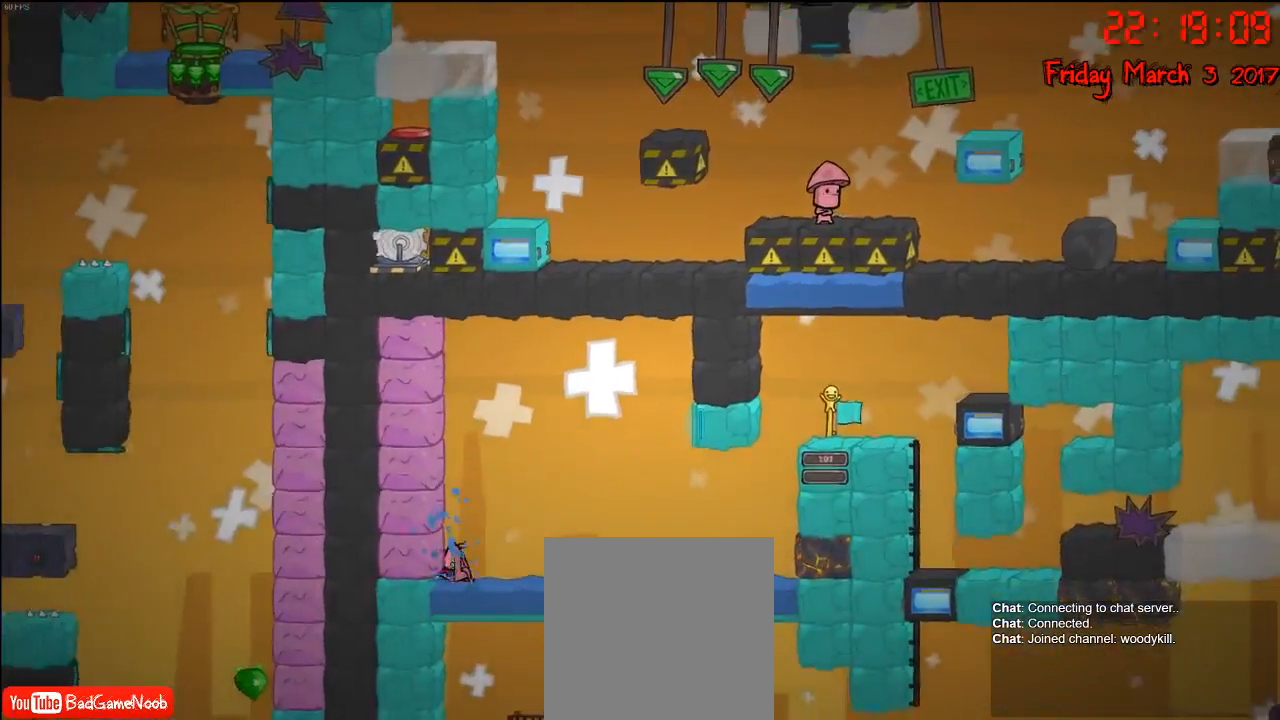
{"buttons": [], "left_stick": "center", "right_stick": "center", "events": [[33, "A", "up"], [183, "left_stick", "center"]]}
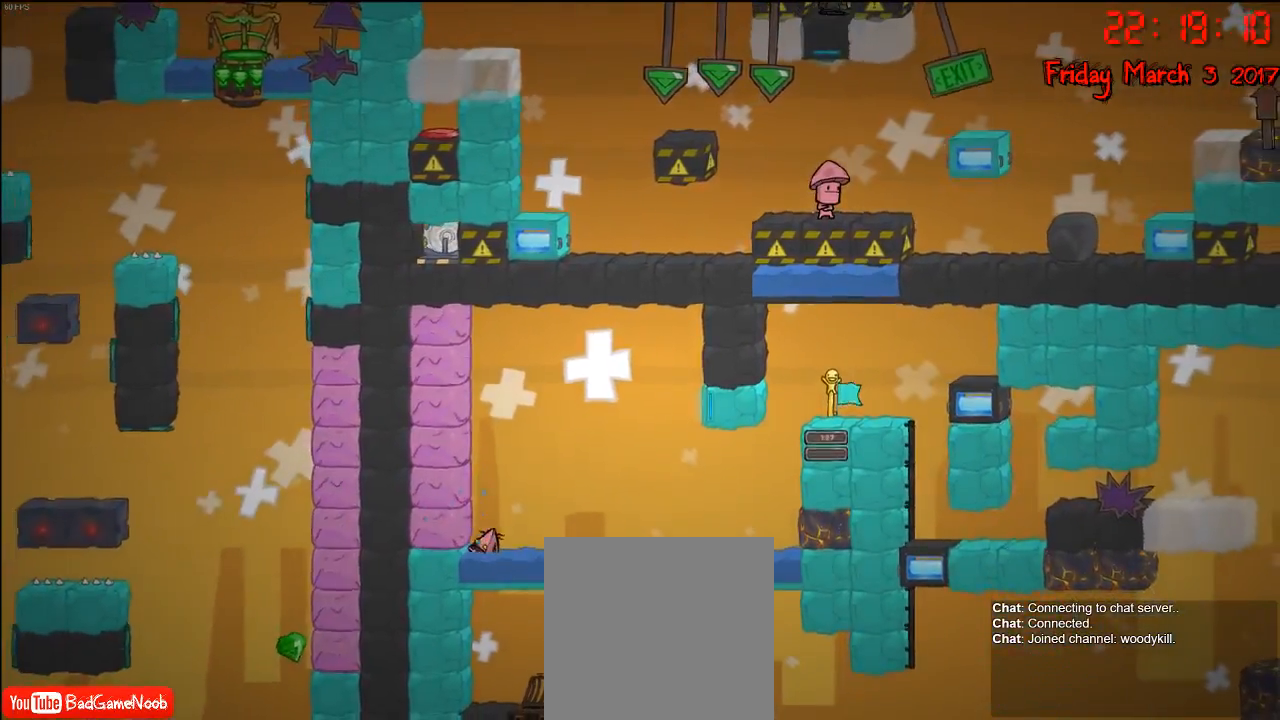
{"buttons": [], "left_stick": "center", "right_stick": "center", "events": []}
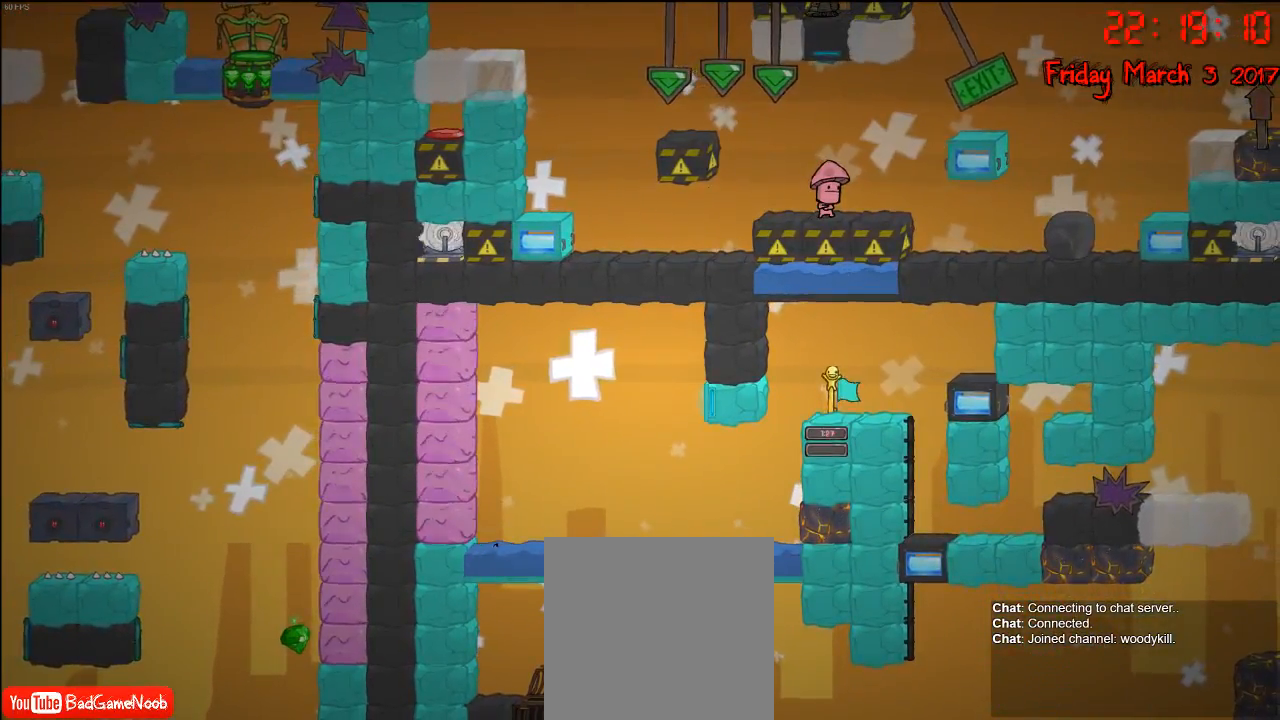
{"buttons": [], "left_stick": "center", "right_stick": "center", "events": []}
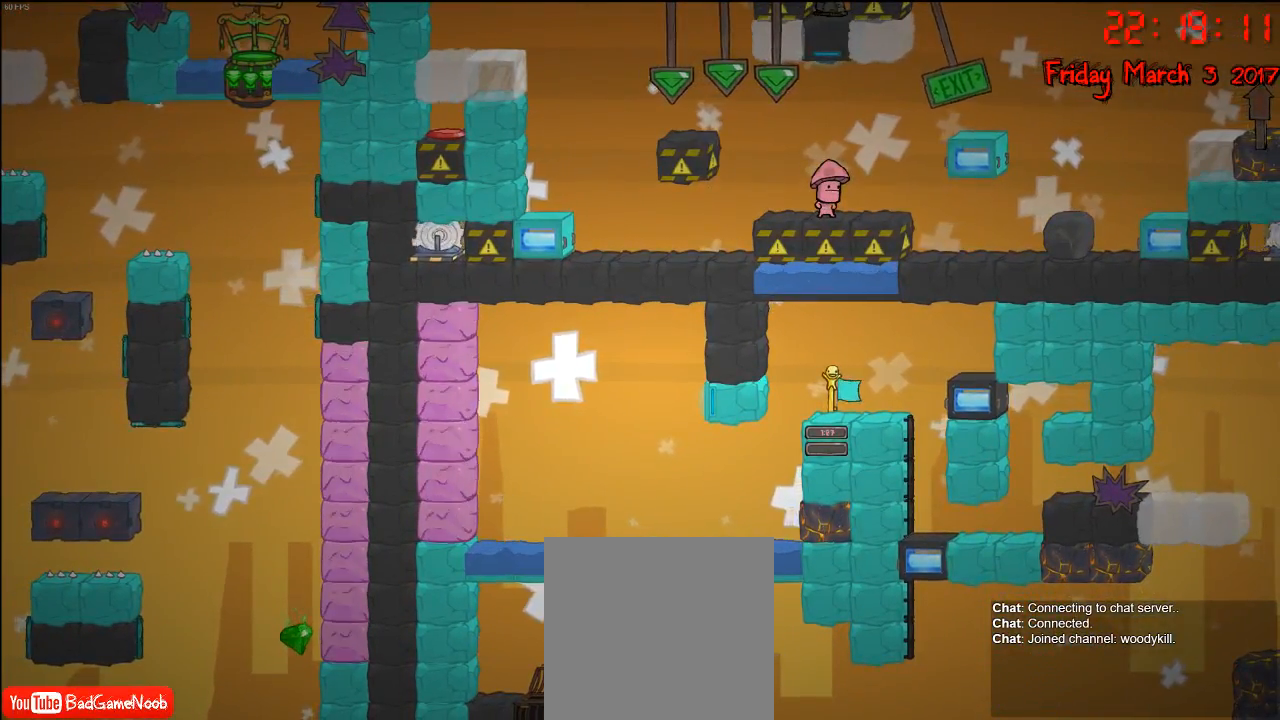
{"buttons": [], "left_stick": "left", "right_stick": "center", "events": [[483, "left_stick", "left"]]}
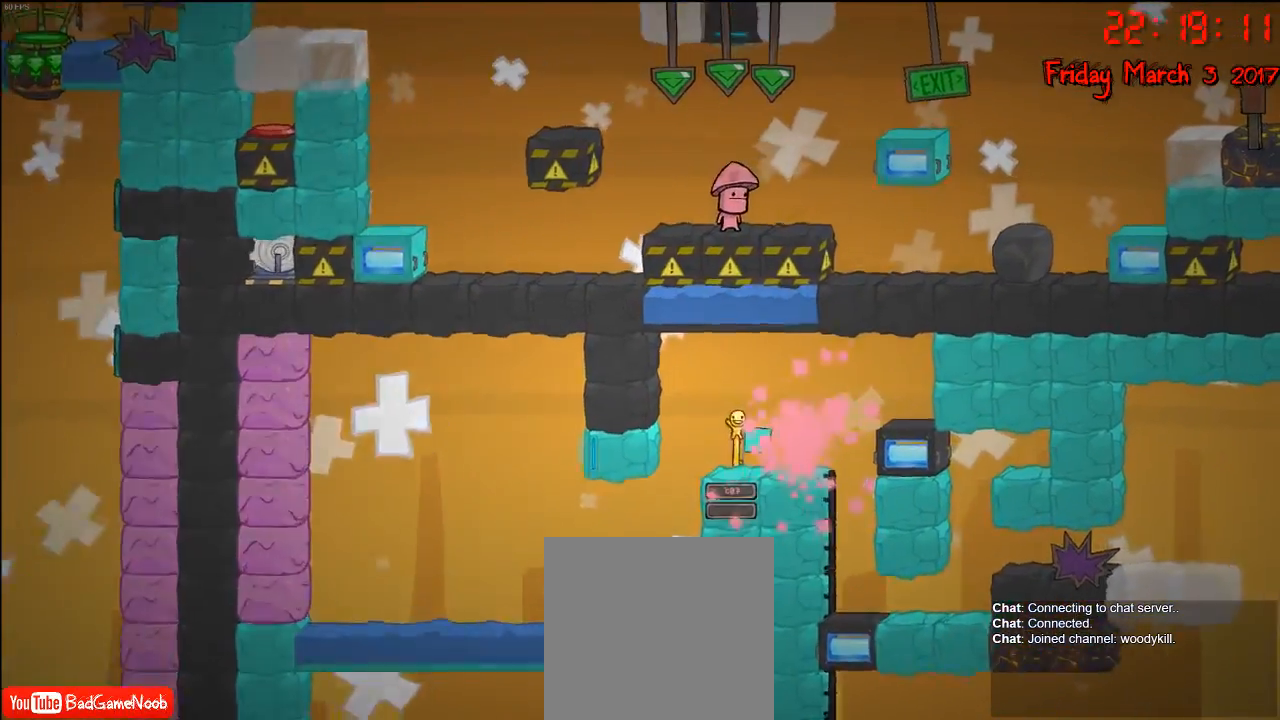
{"buttons": [], "left_stick": "left", "right_stick": "center", "events": [[150, "left_stick", "center"], [417, "left_stick", "left"]]}
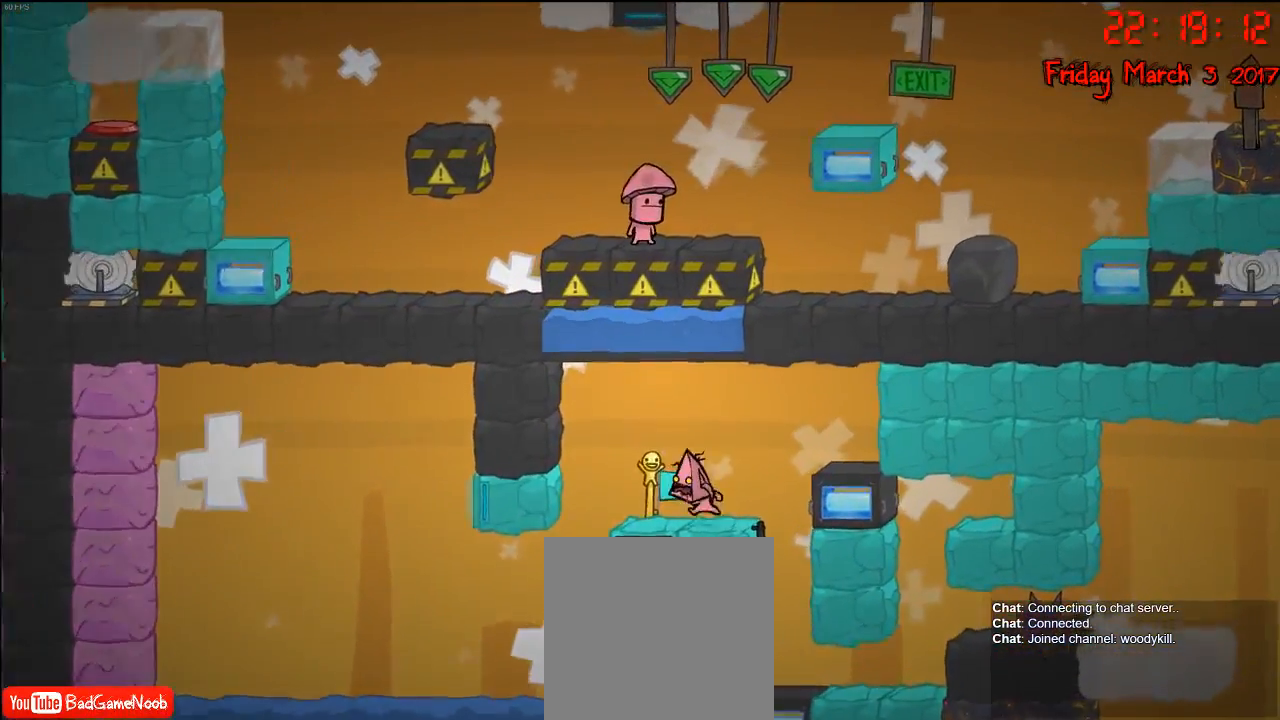
{"buttons": [], "left_stick": "center", "right_stick": "center", "events": [[183, "left_stick", "center"], [250, "B", "down"], [383, "B", "up"]]}
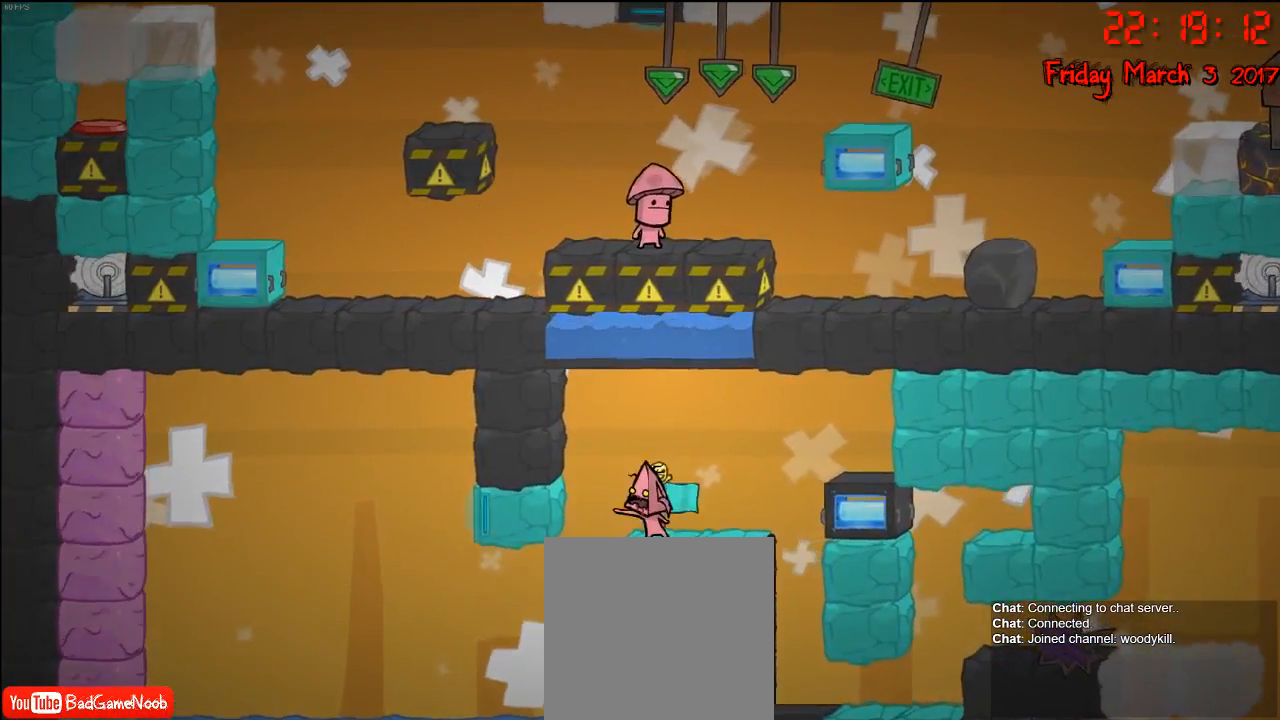
{"buttons": [], "left_stick": "center", "right_stick": "center", "events": []}
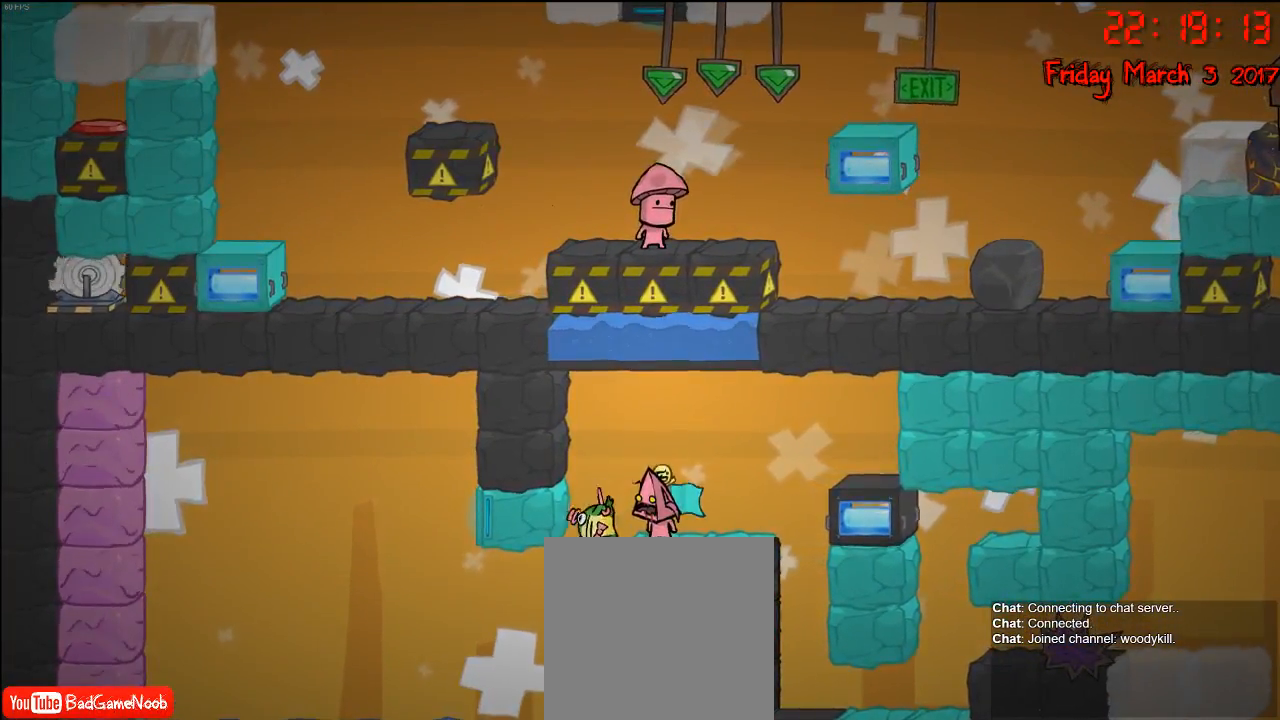
{"buttons": [], "left_stick": "center", "right_stick": "center", "events": []}
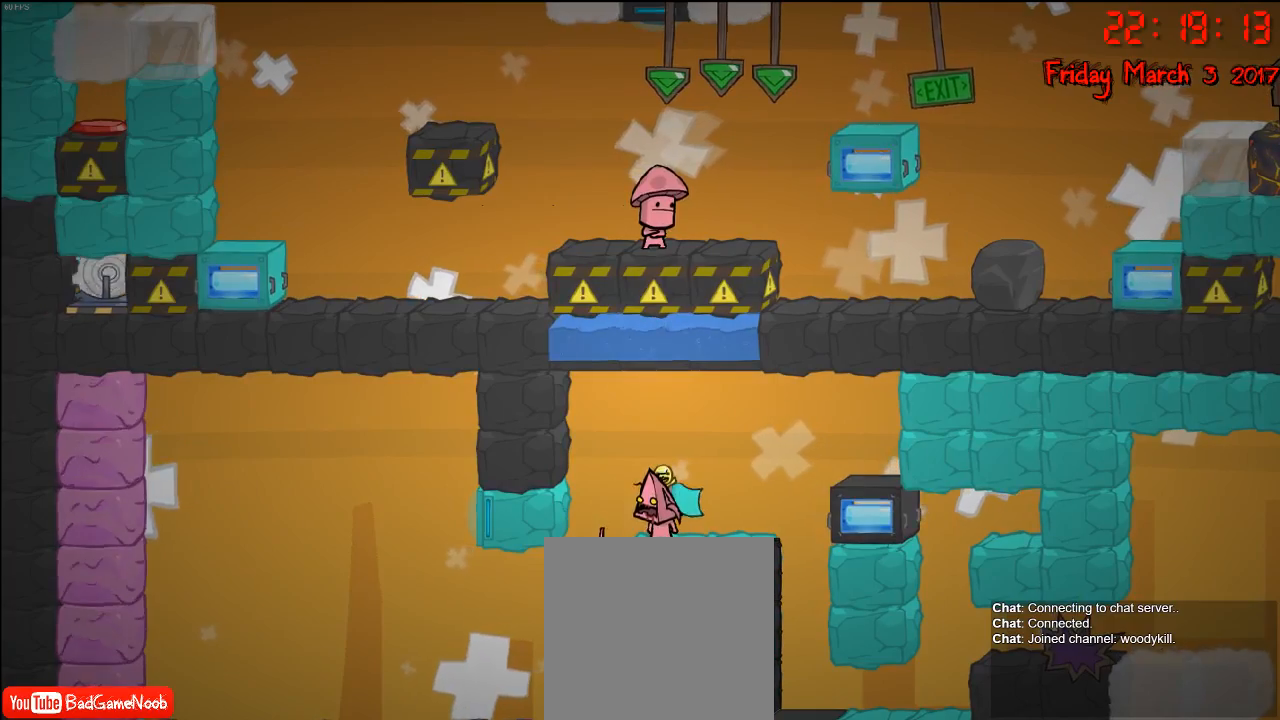
{"buttons": [], "left_stick": "center", "right_stick": "center", "events": []}
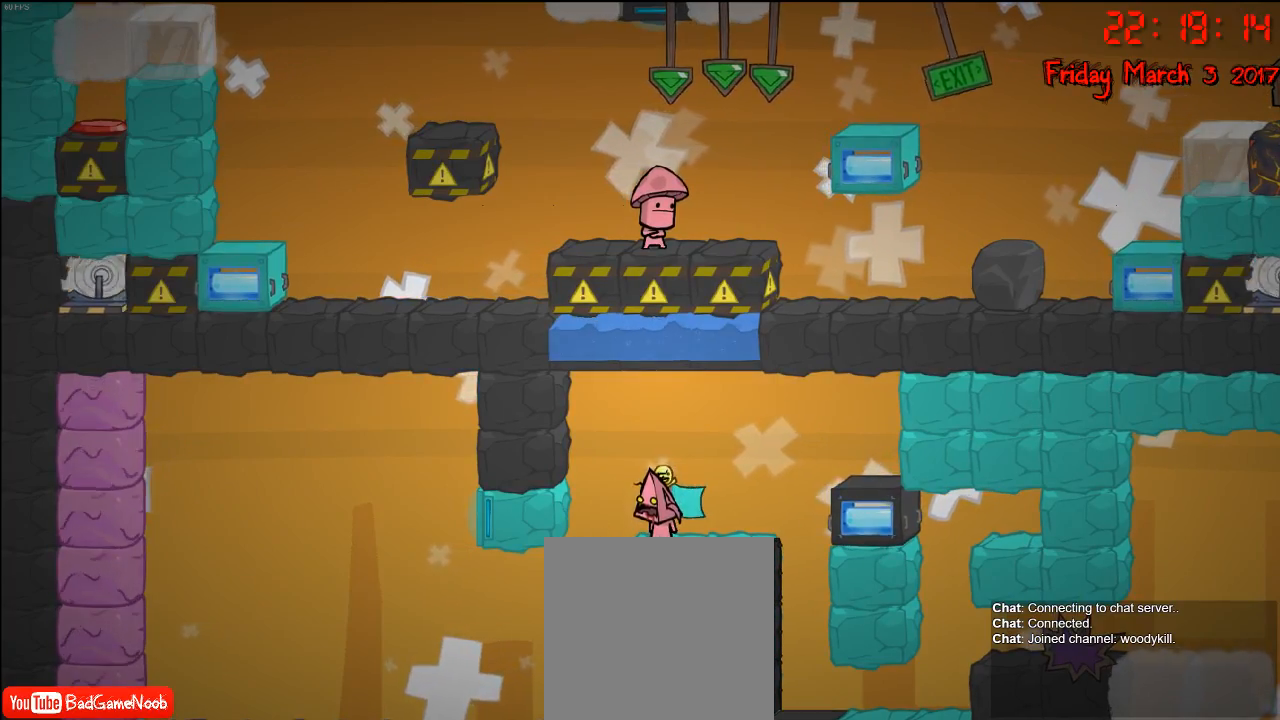
{"buttons": [], "left_stick": "center", "right_stick": "center", "events": []}
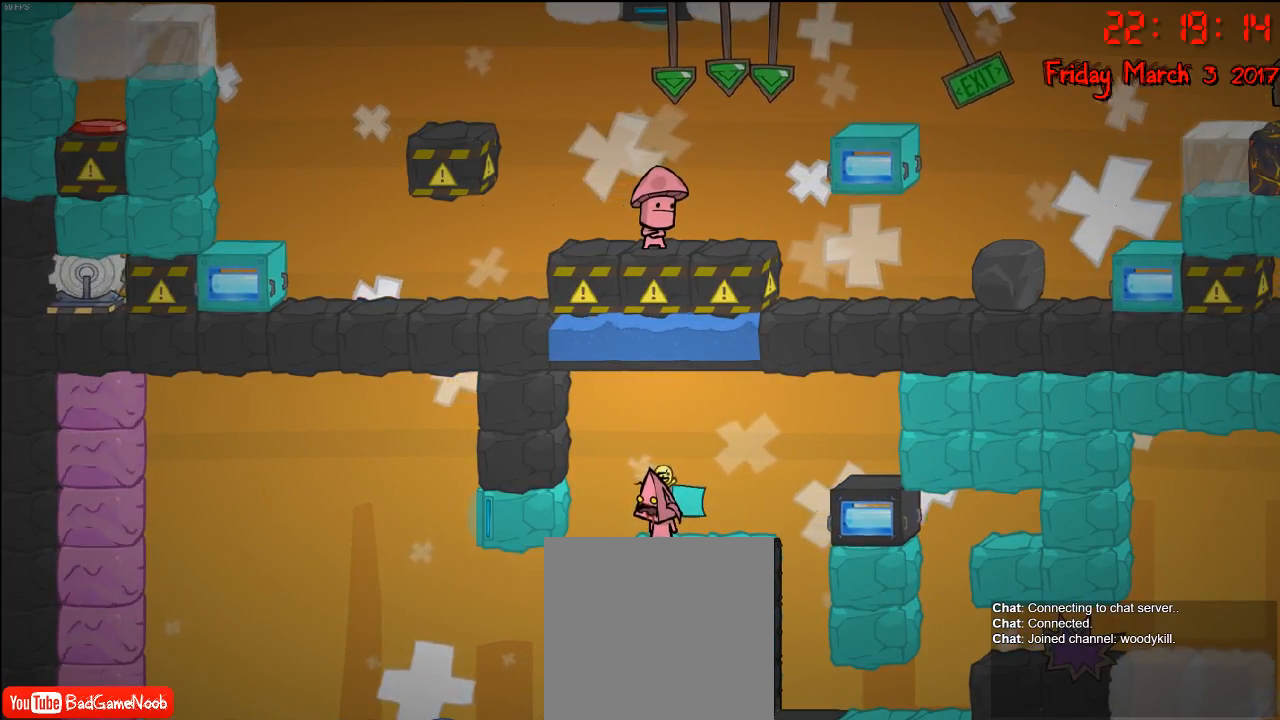
{"buttons": [], "left_stick": "center", "right_stick": "center", "events": [[117, "left_stick", "left"], [417, "left_stick", "center"]]}
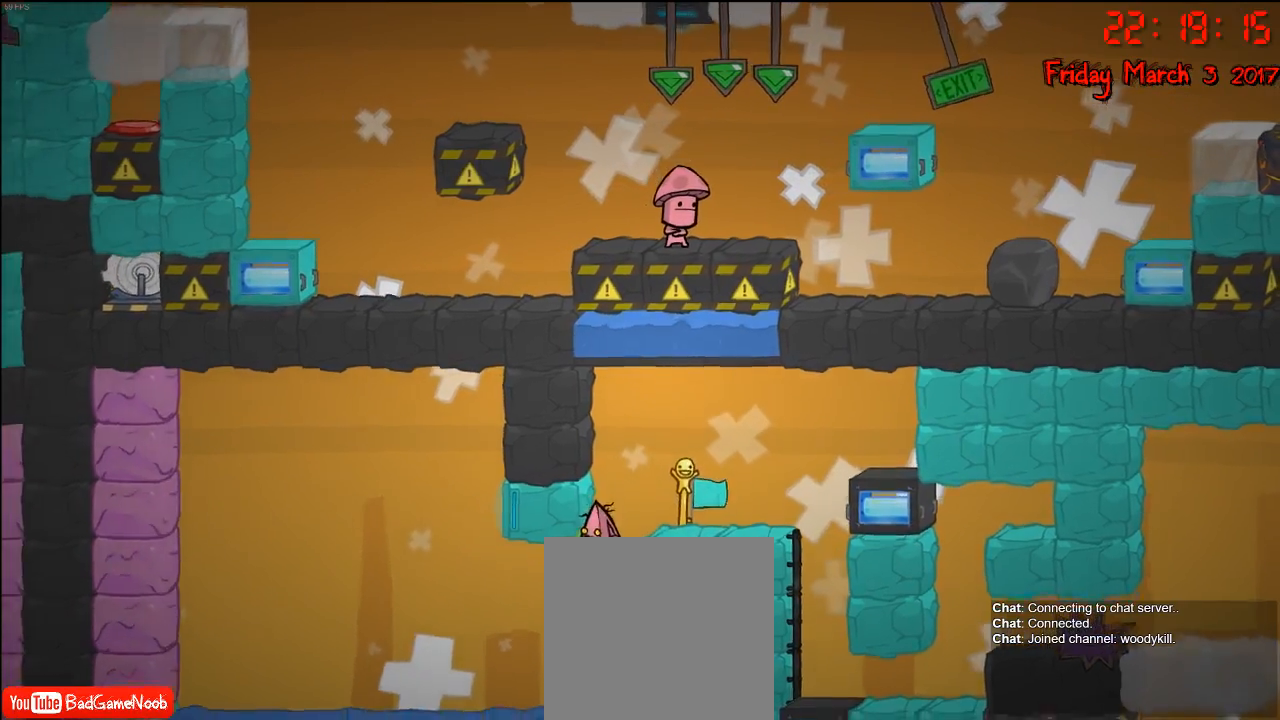
{"buttons": [], "left_stick": "left", "right_stick": "center", "events": [[50, "left_stick", "right"], [83, "A", "down"], [217, "left_stick", "left"], [267, "A", "up"]]}
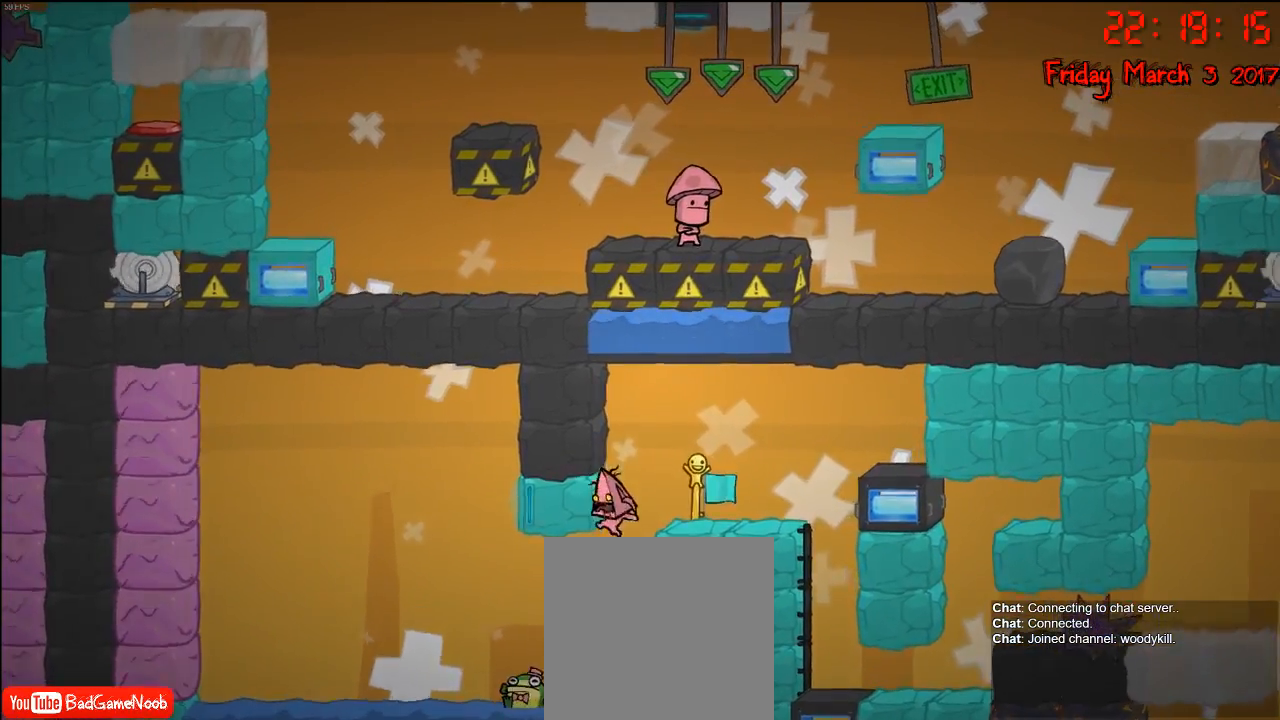
{"buttons": ["A"], "left_stick": "left", "right_stick": "center", "events": [[250, "A", "down"]]}
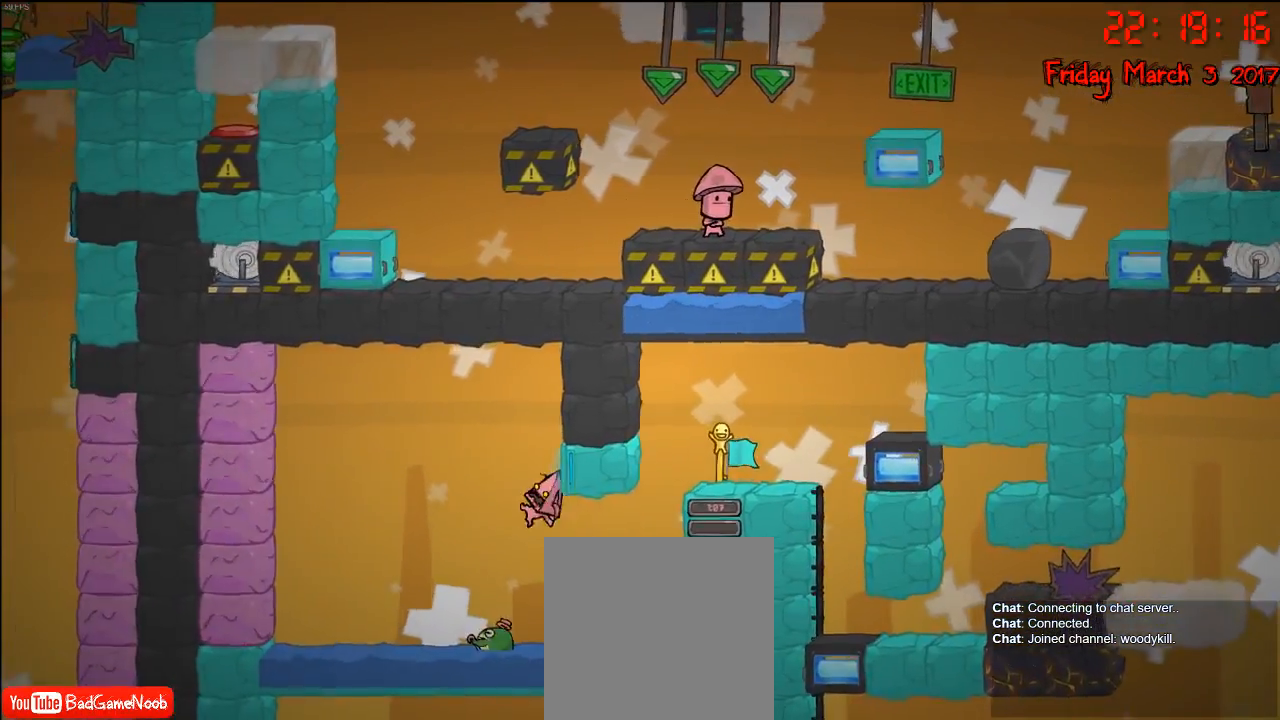
{"buttons": ["A"], "left_stick": "left", "right_stick": "center", "events": [[33, "A", "up"], [467, "A", "down"]]}